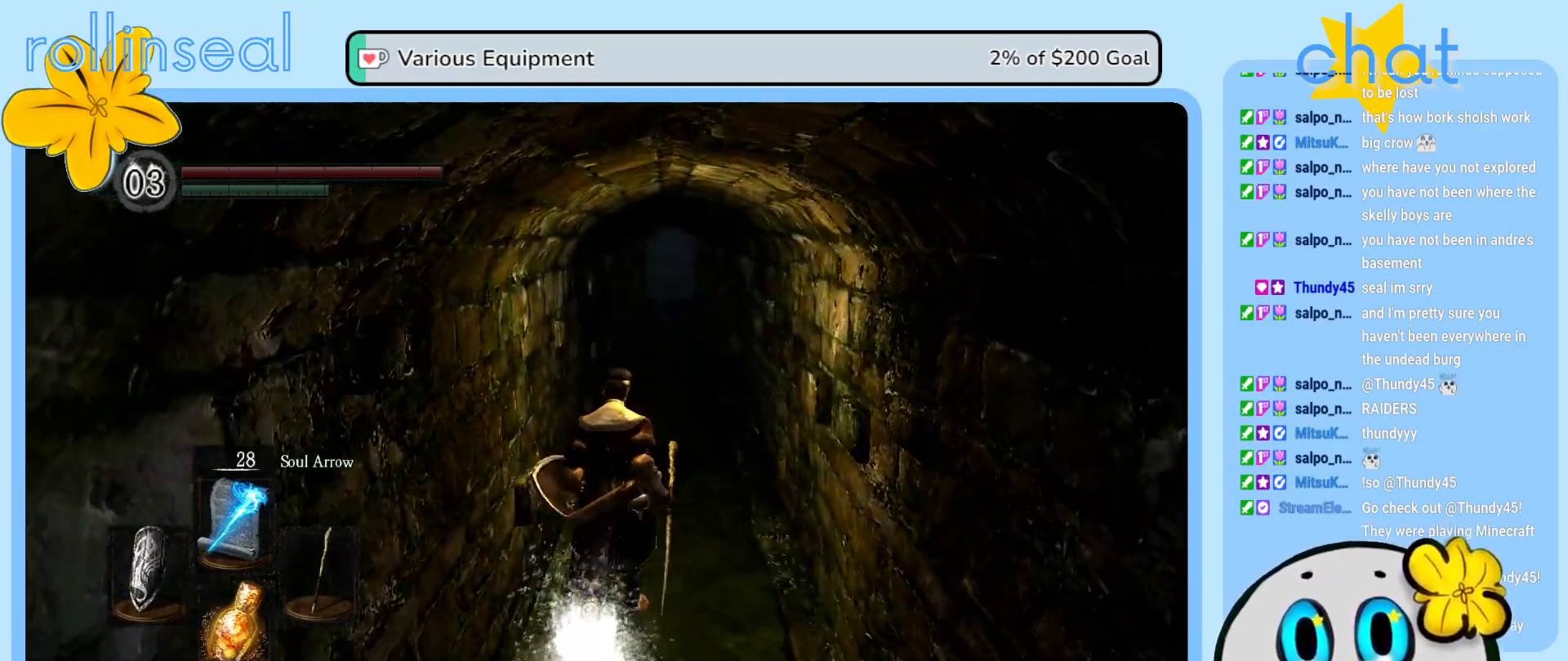
Gameplay with a controller (Xbox layout); each line is a JSON object with the inputs held at the frame after it. "events" lists button and stick changes between this image and that frame as [ms after this image, input, new state], when the widget could be followed in between. Not read: L3 R3.
{"buttons": [], "left_stick": "up", "right_stick": "center", "events": []}
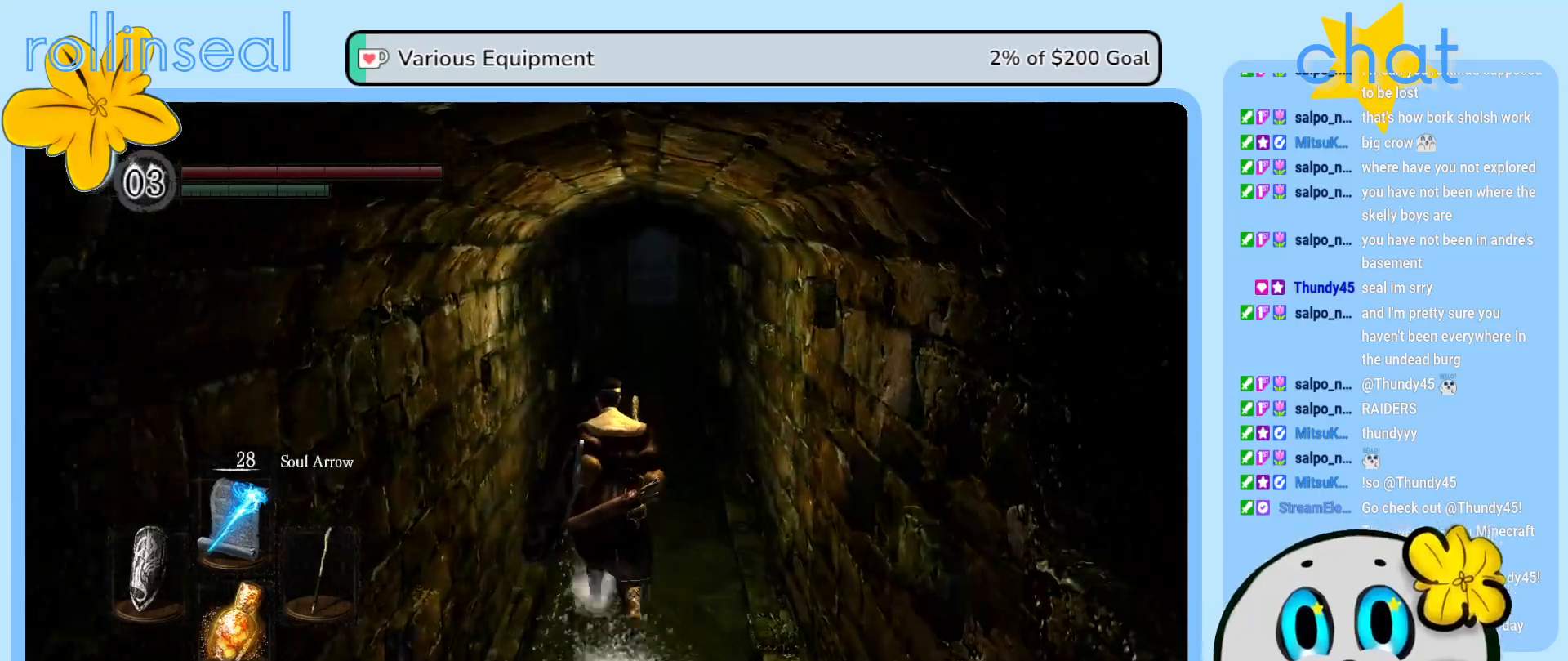
{"buttons": [], "left_stick": "up", "right_stick": "center", "events": []}
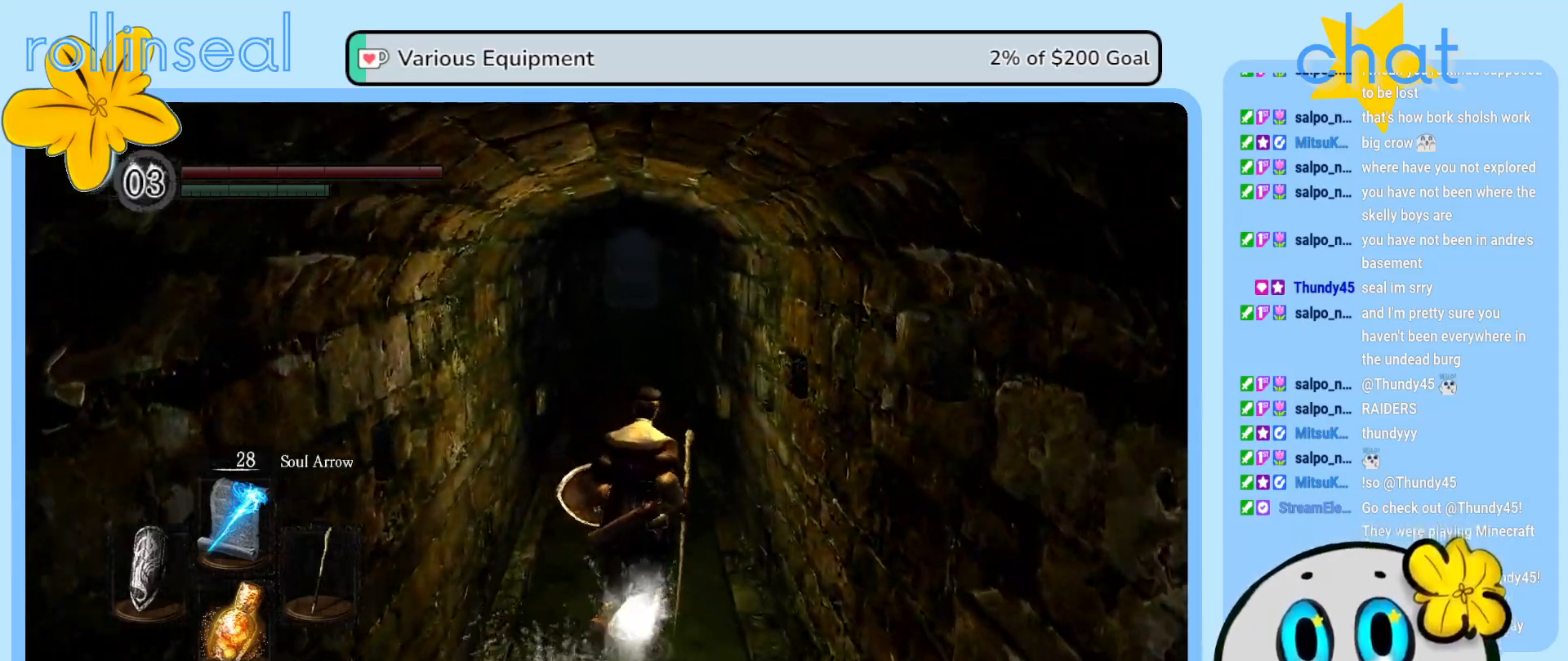
{"buttons": [], "left_stick": "up", "right_stick": "center", "events": []}
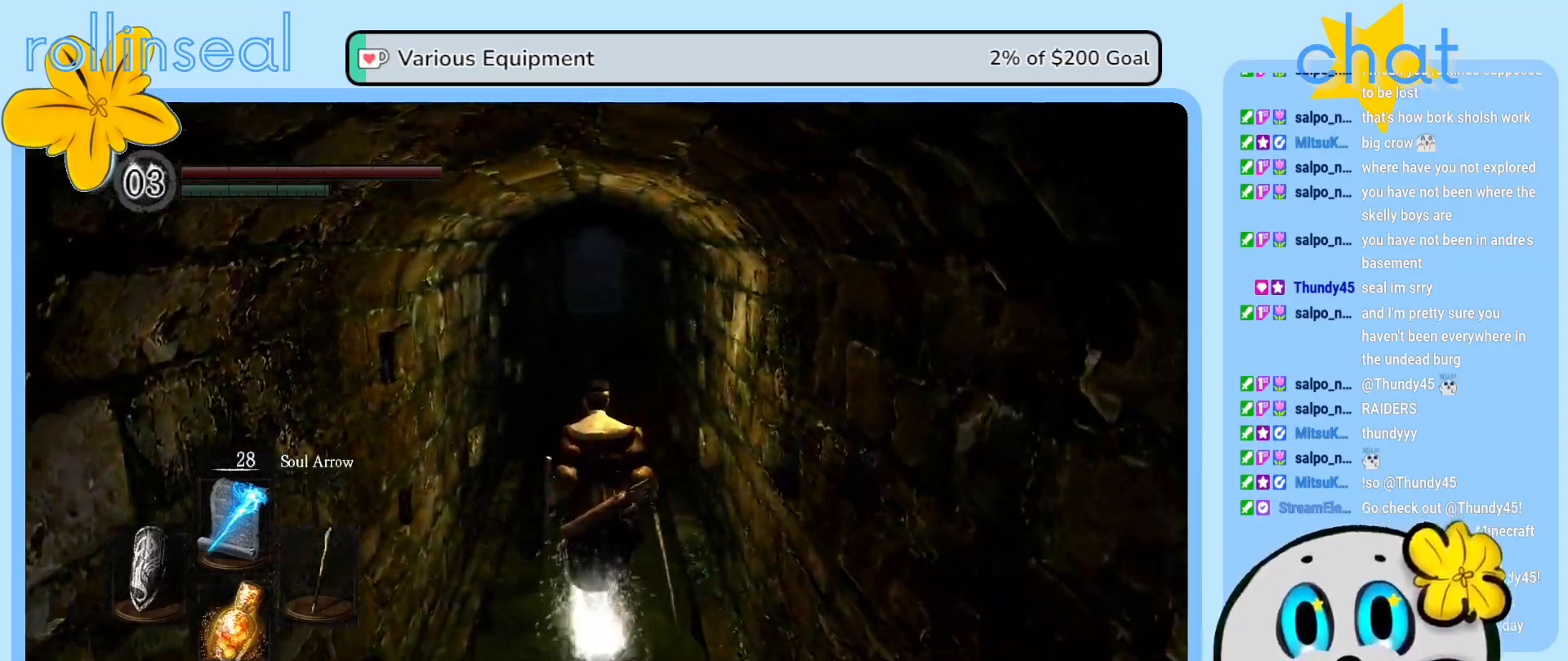
{"buttons": [], "left_stick": "up", "right_stick": "center", "events": []}
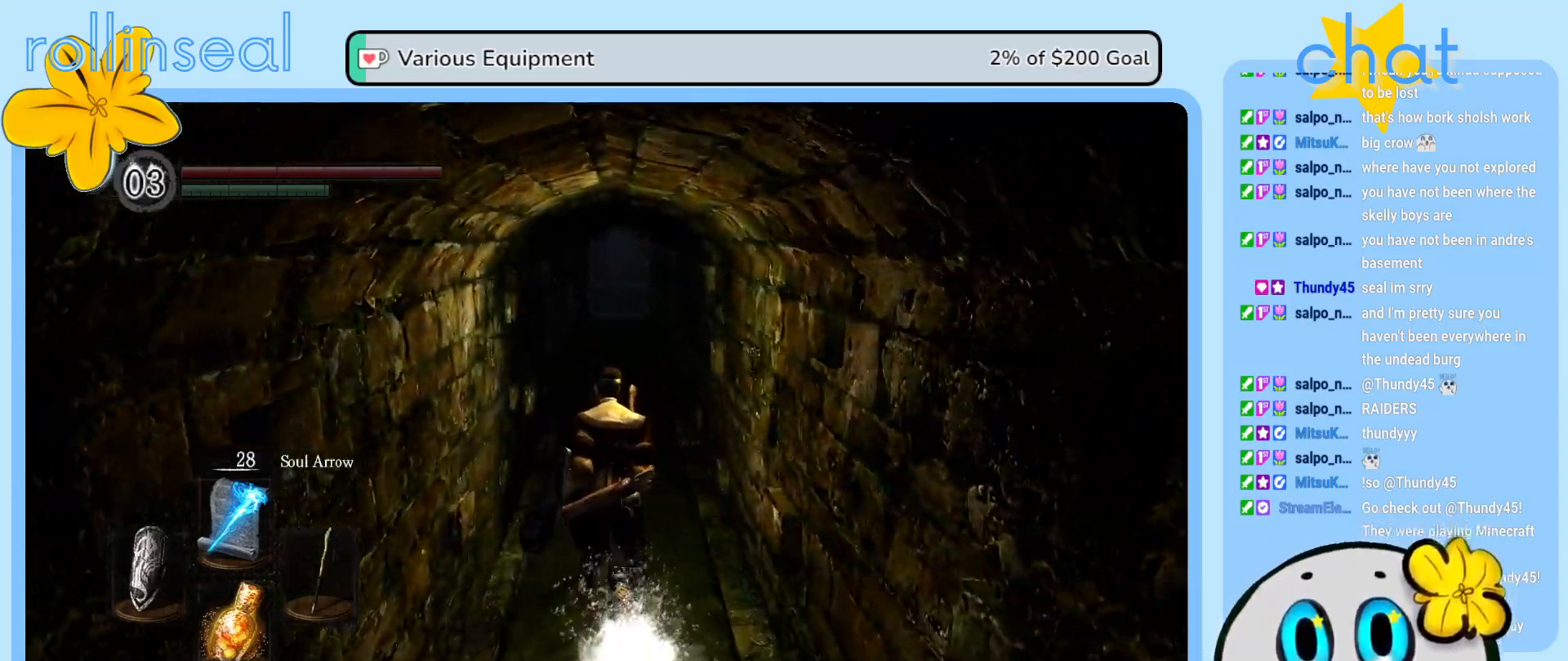
{"buttons": [], "left_stick": "up", "right_stick": "center", "events": []}
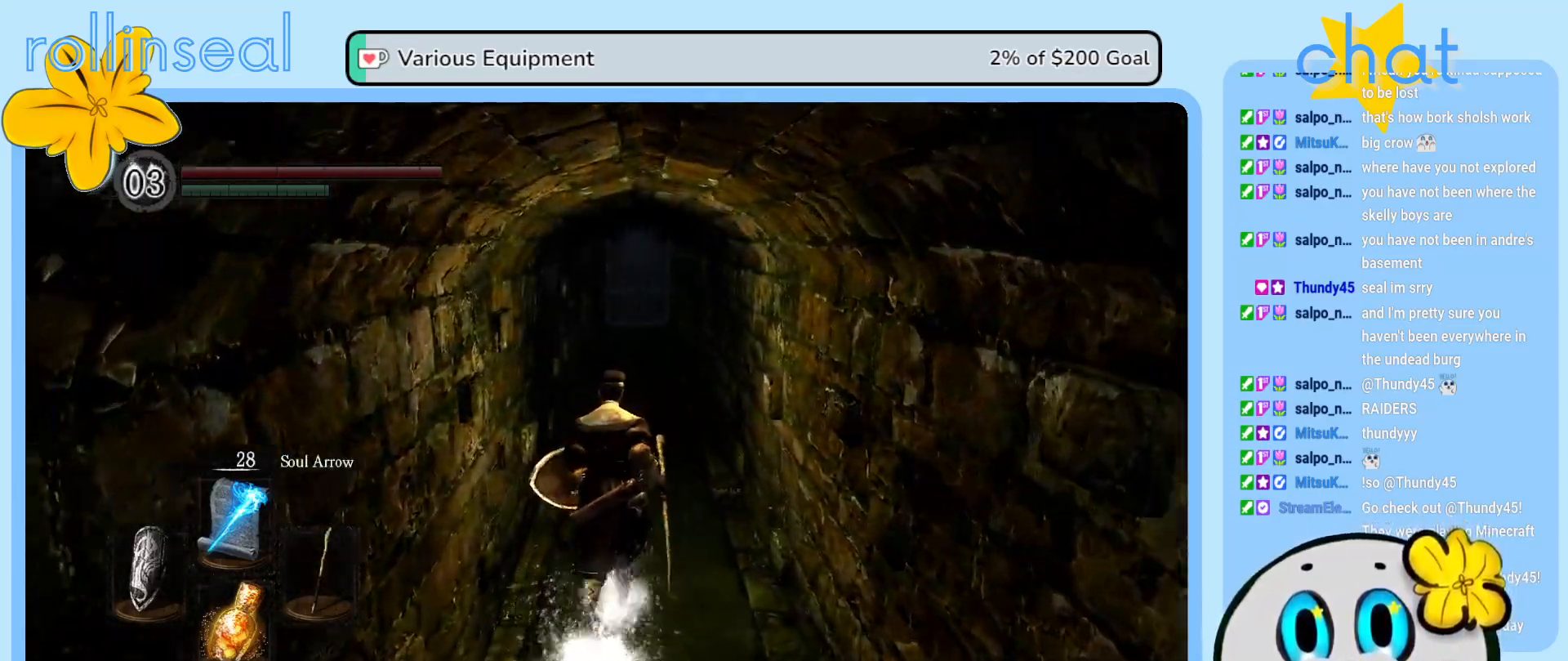
{"buttons": [], "left_stick": "up", "right_stick": "center", "events": []}
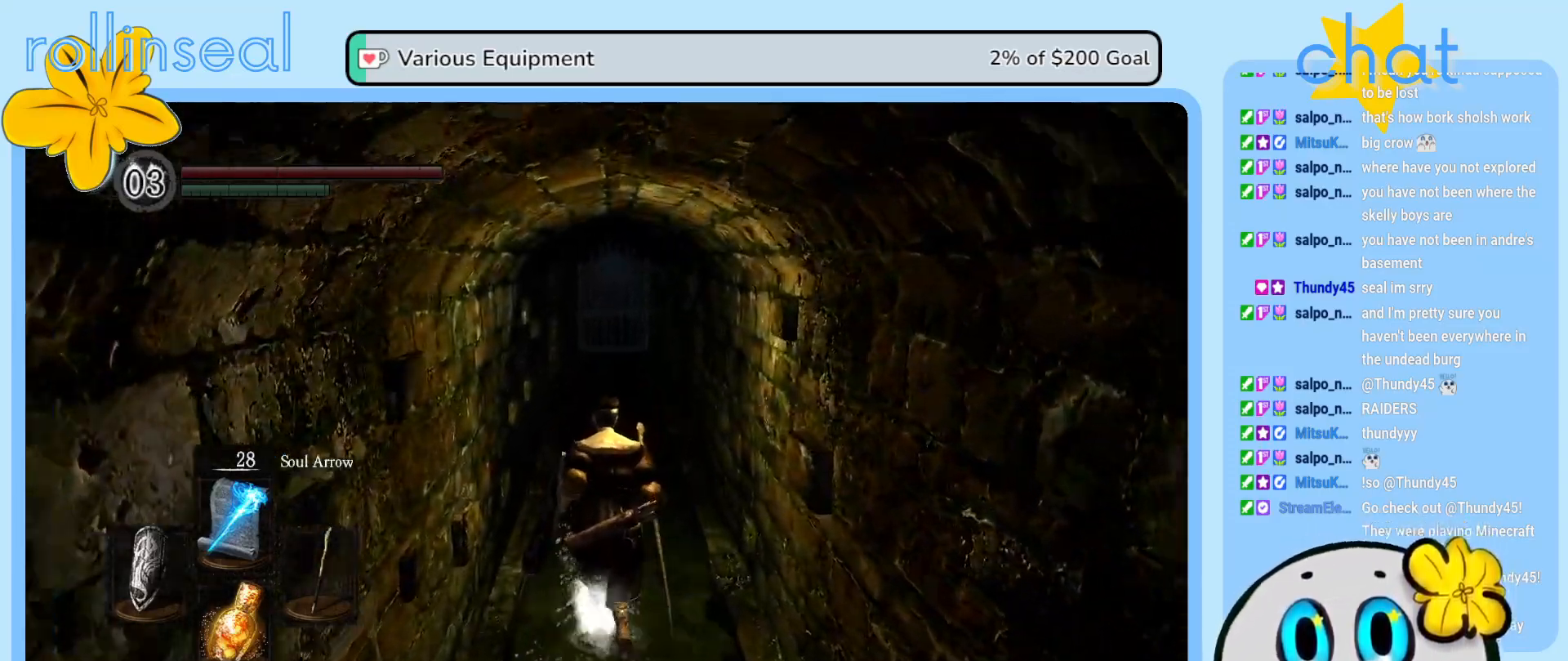
{"buttons": [], "left_stick": "up", "right_stick": "center", "events": []}
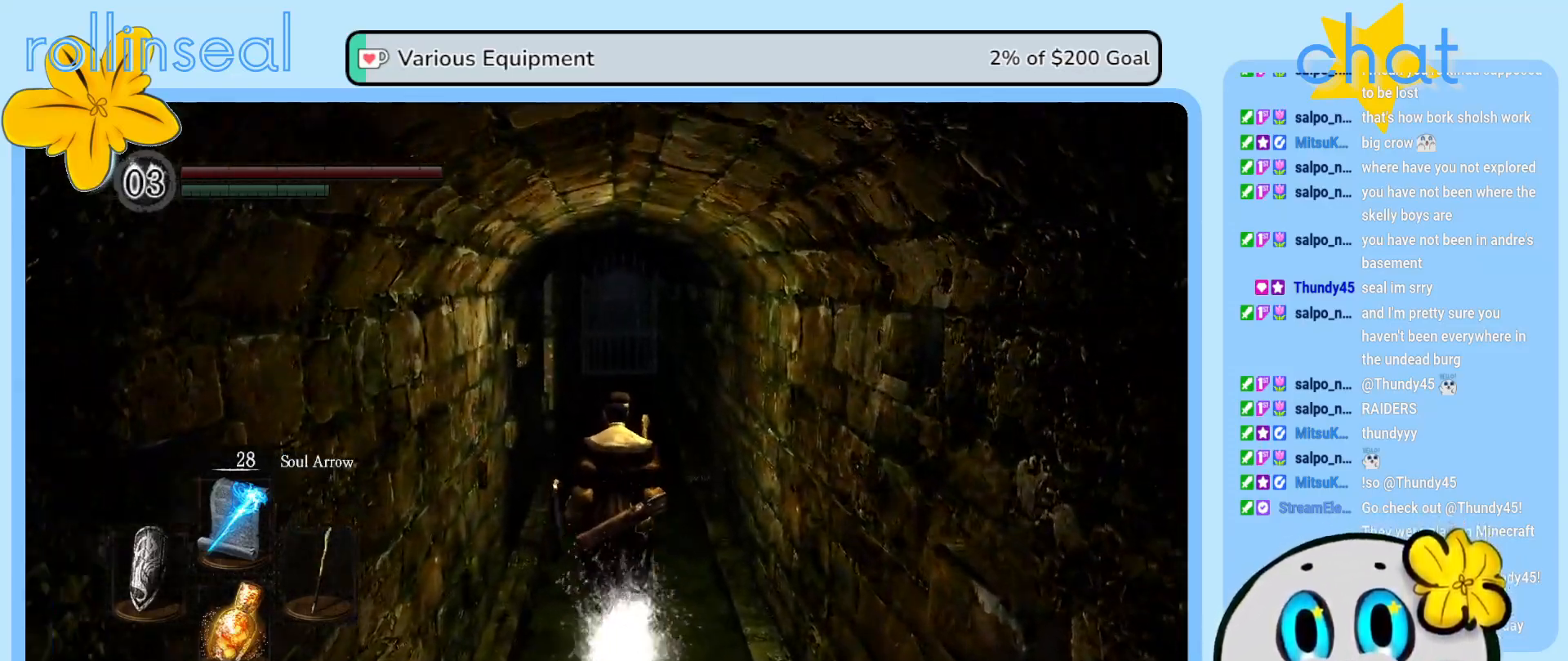
{"buttons": [], "left_stick": "up", "right_stick": "center", "events": []}
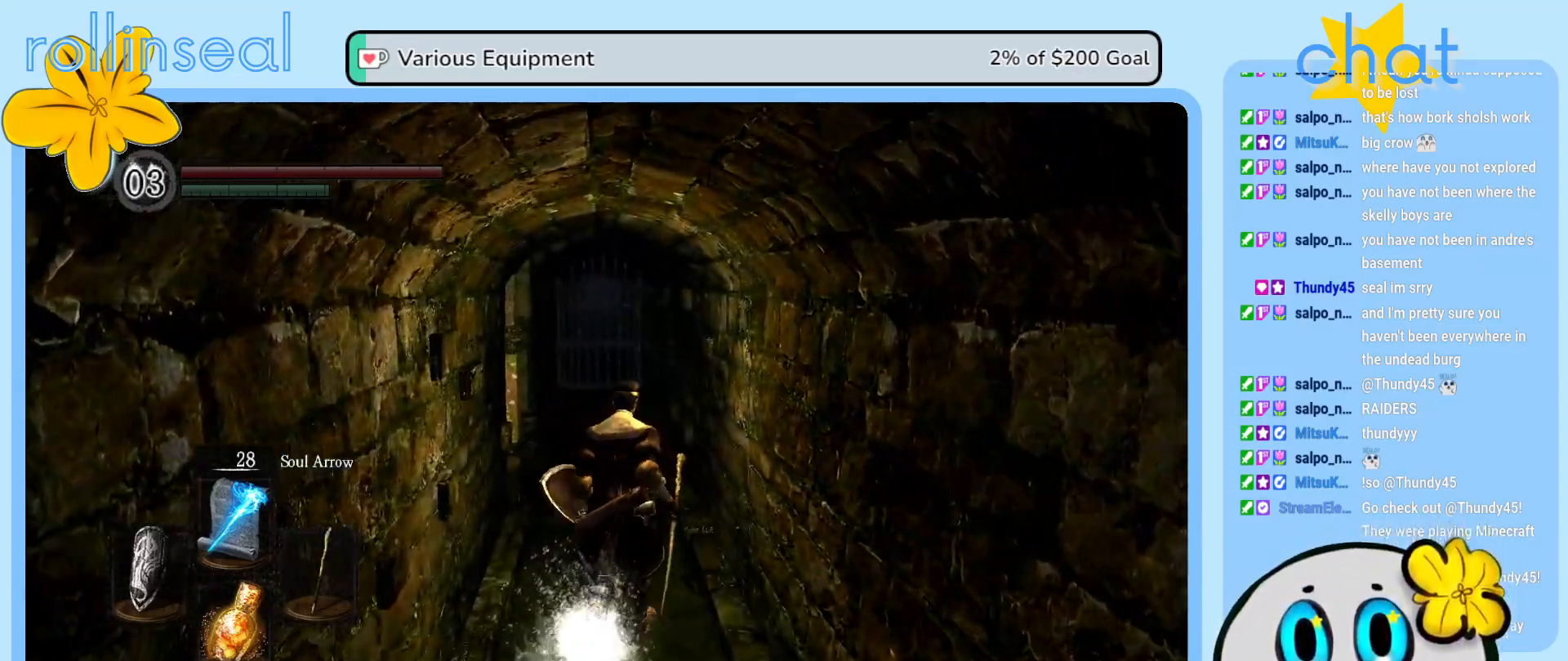
{"buttons": [], "left_stick": "up", "right_stick": "center", "events": []}
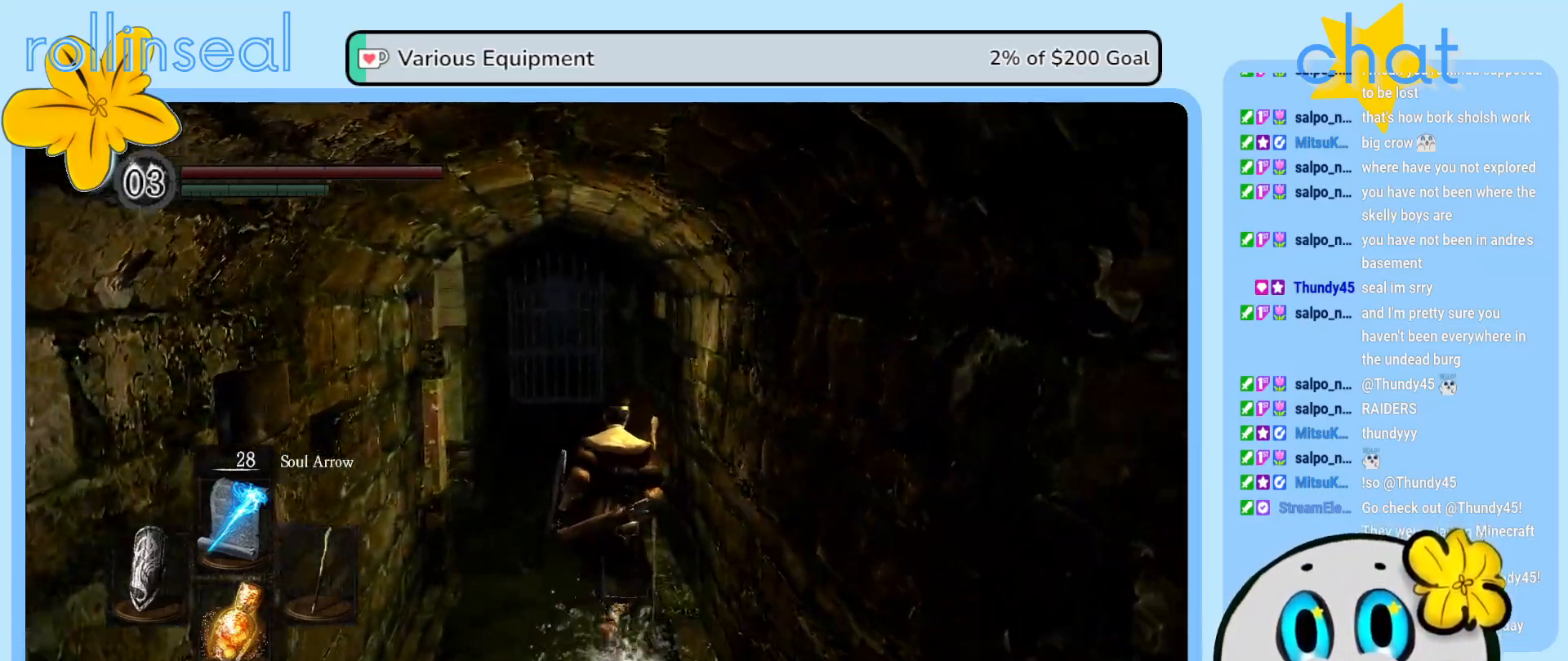
{"buttons": [], "left_stick": "up", "right_stick": "center", "events": []}
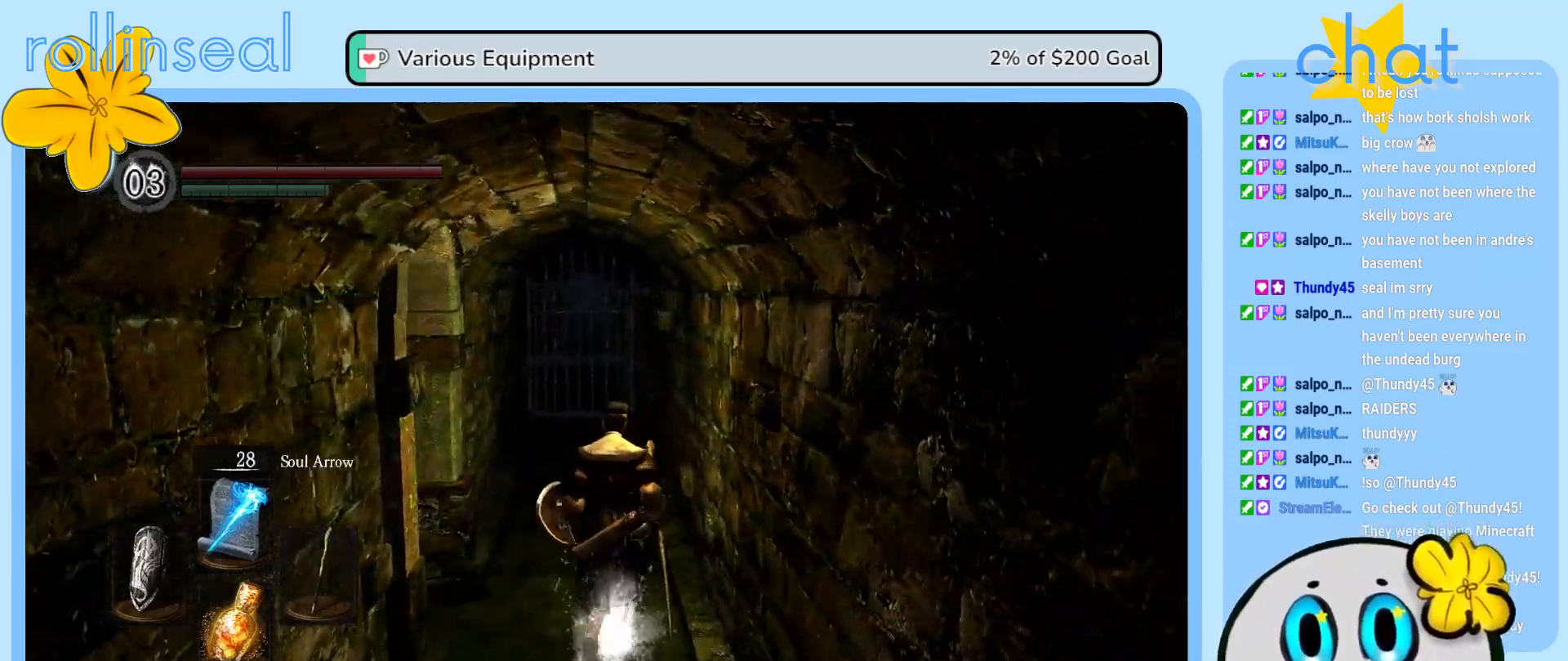
{"buttons": [], "left_stick": "up", "right_stick": "center", "events": []}
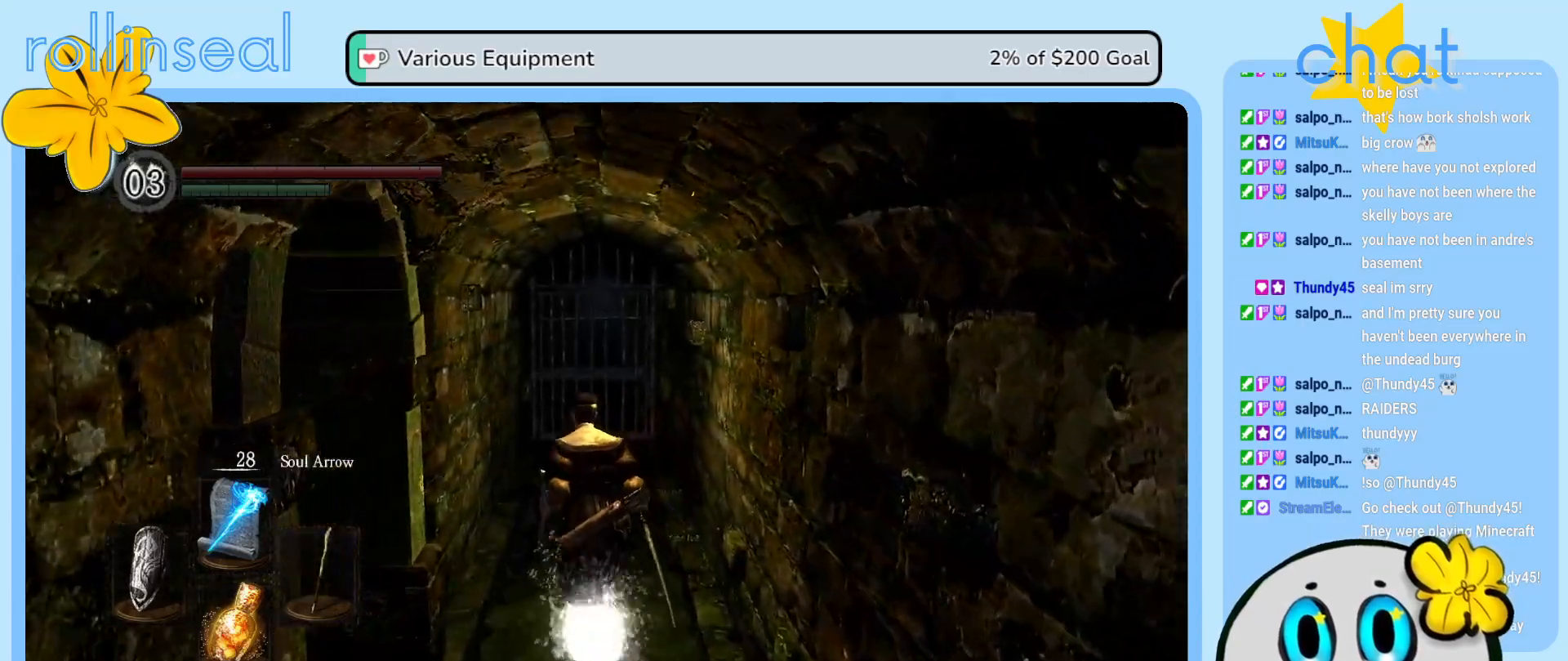
{"buttons": [], "left_stick": "up", "right_stick": "center", "events": []}
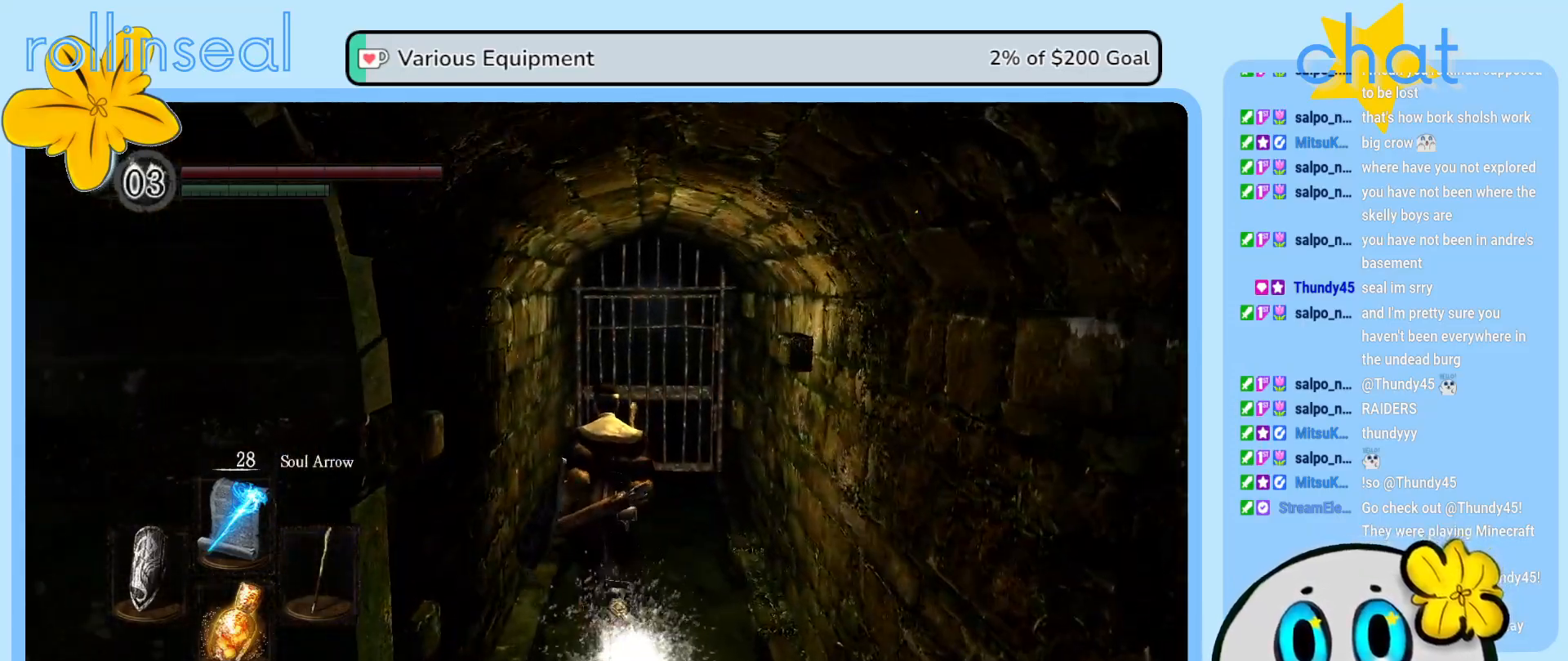
{"buttons": [], "left_stick": "up", "right_stick": "center", "events": []}
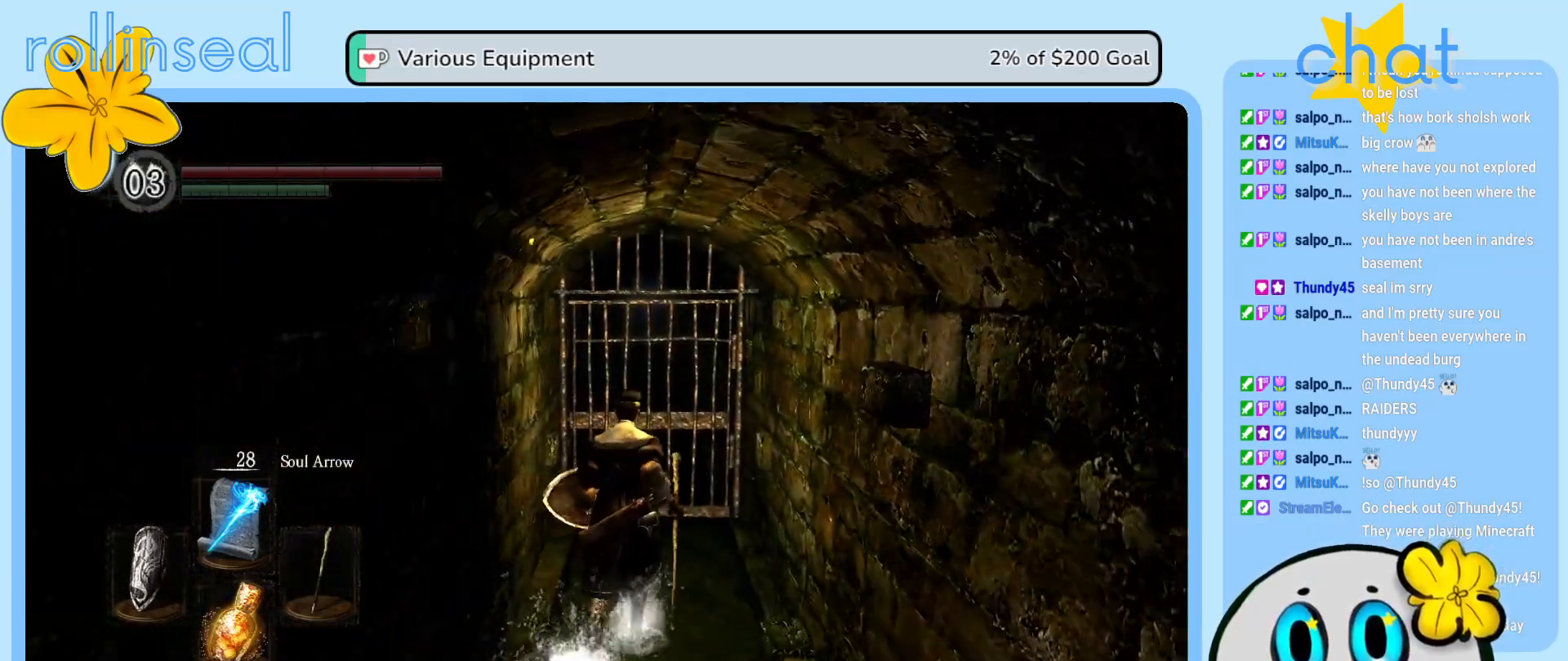
{"buttons": [], "left_stick": "up", "right_stick": "center", "events": []}
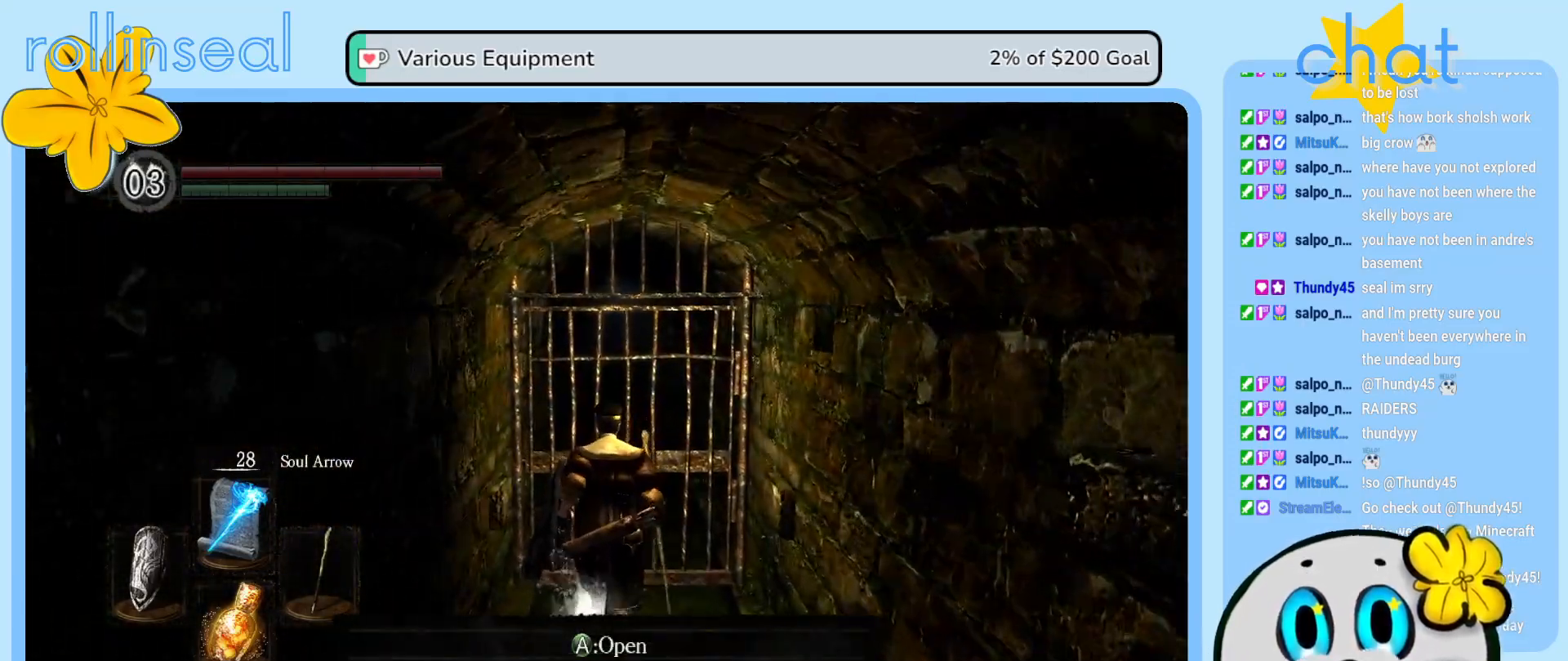
{"buttons": [], "left_stick": "center", "right_stick": "center", "events": [[167, "left_stick", "center"], [183, "A", "down"], [300, "A", "up"]]}
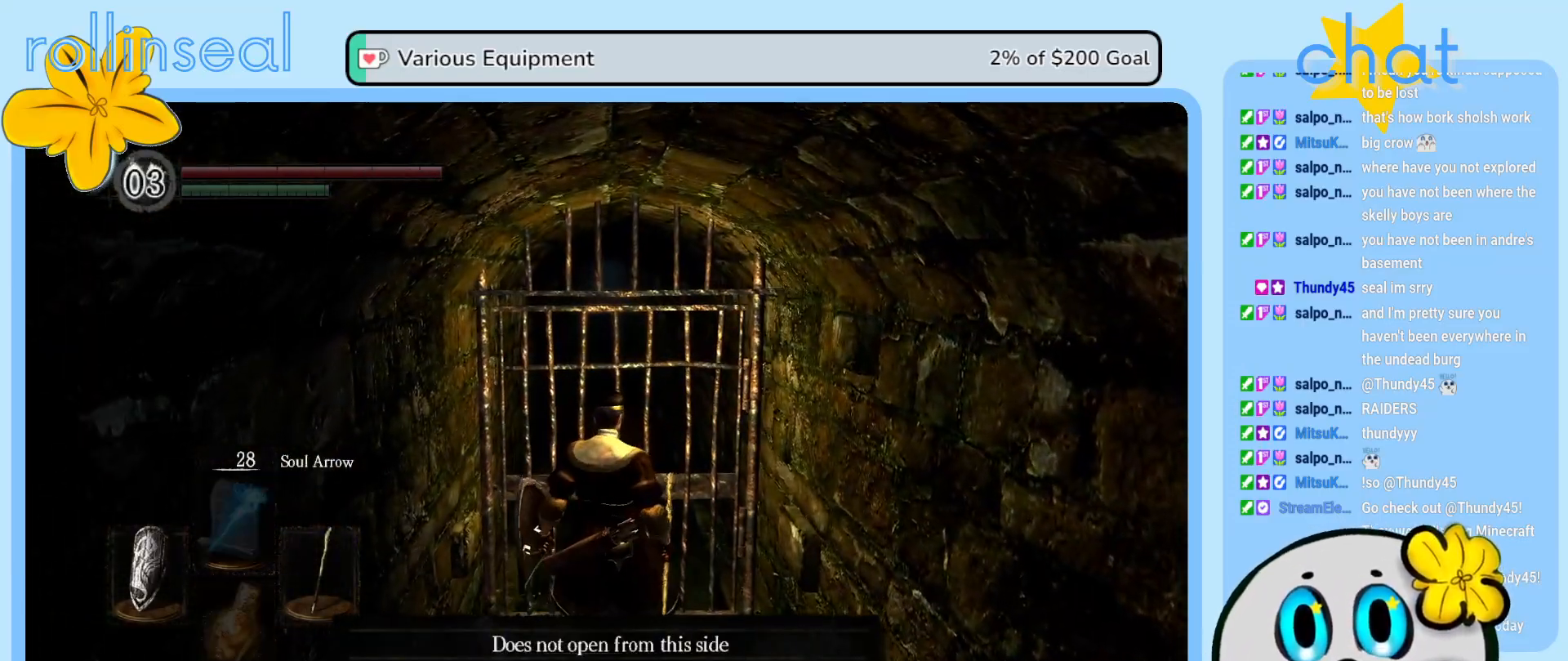
{"buttons": [], "left_stick": "center", "right_stick": "center", "events": []}
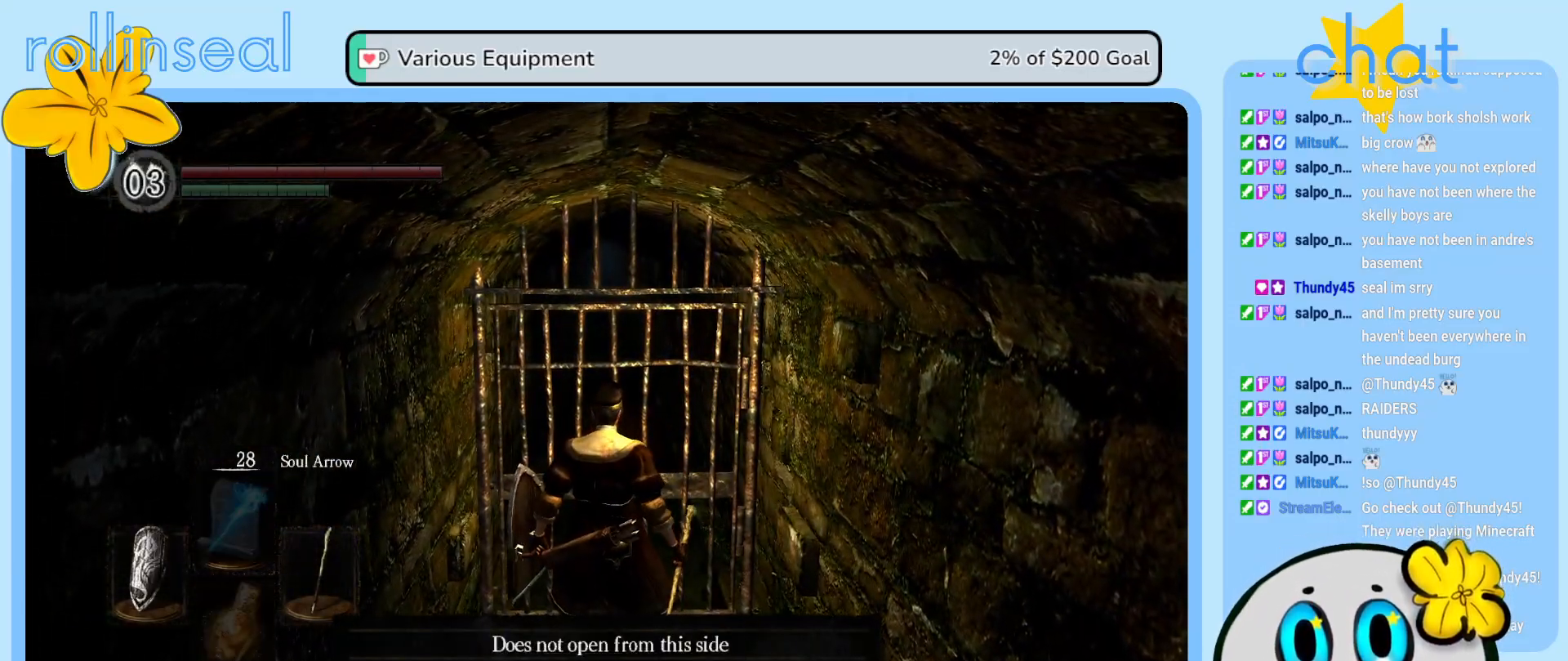
{"buttons": [], "left_stick": "center", "right_stick": "center", "events": [[233, "A", "down"], [333, "A", "up"]]}
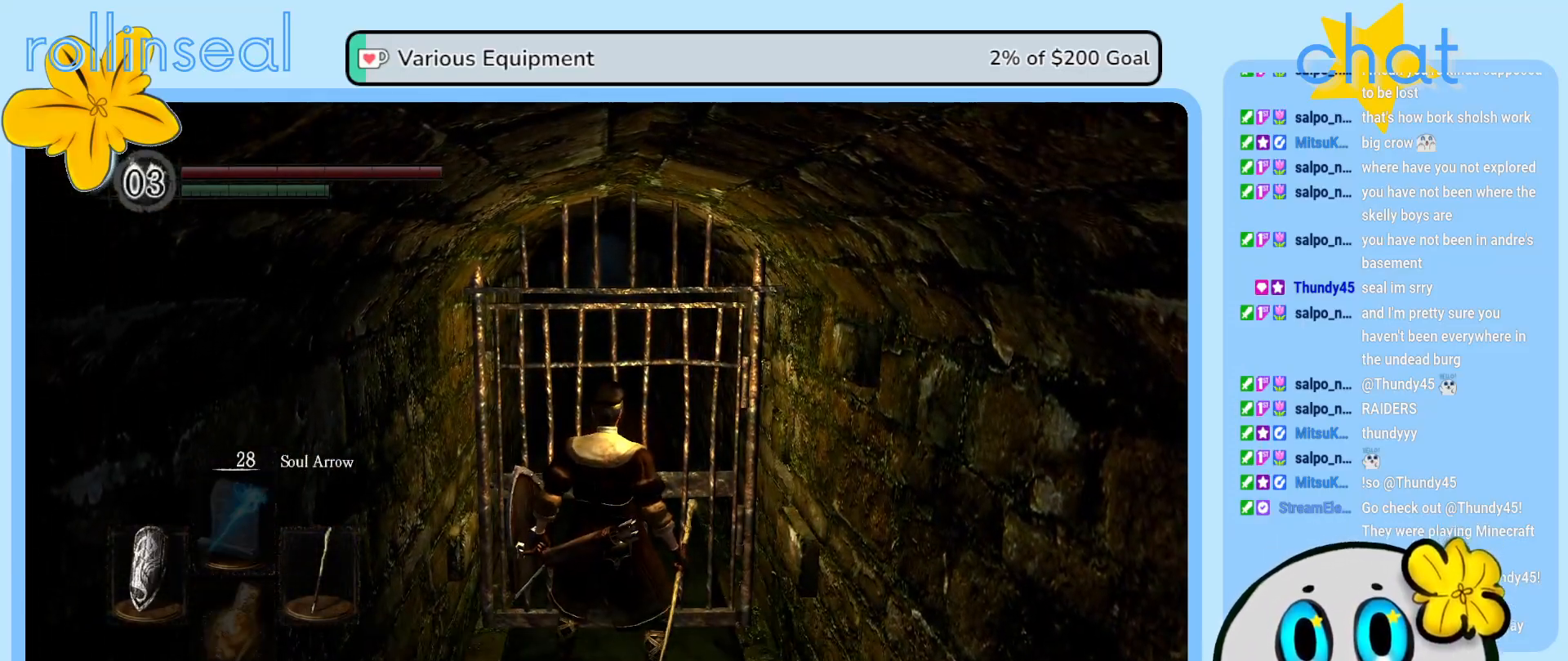
{"buttons": [], "left_stick": "down-left", "right_stick": "left", "events": [[17, "left_stick", "down"], [250, "right_stick", "left"], [500, "left_stick", "down-left"]]}
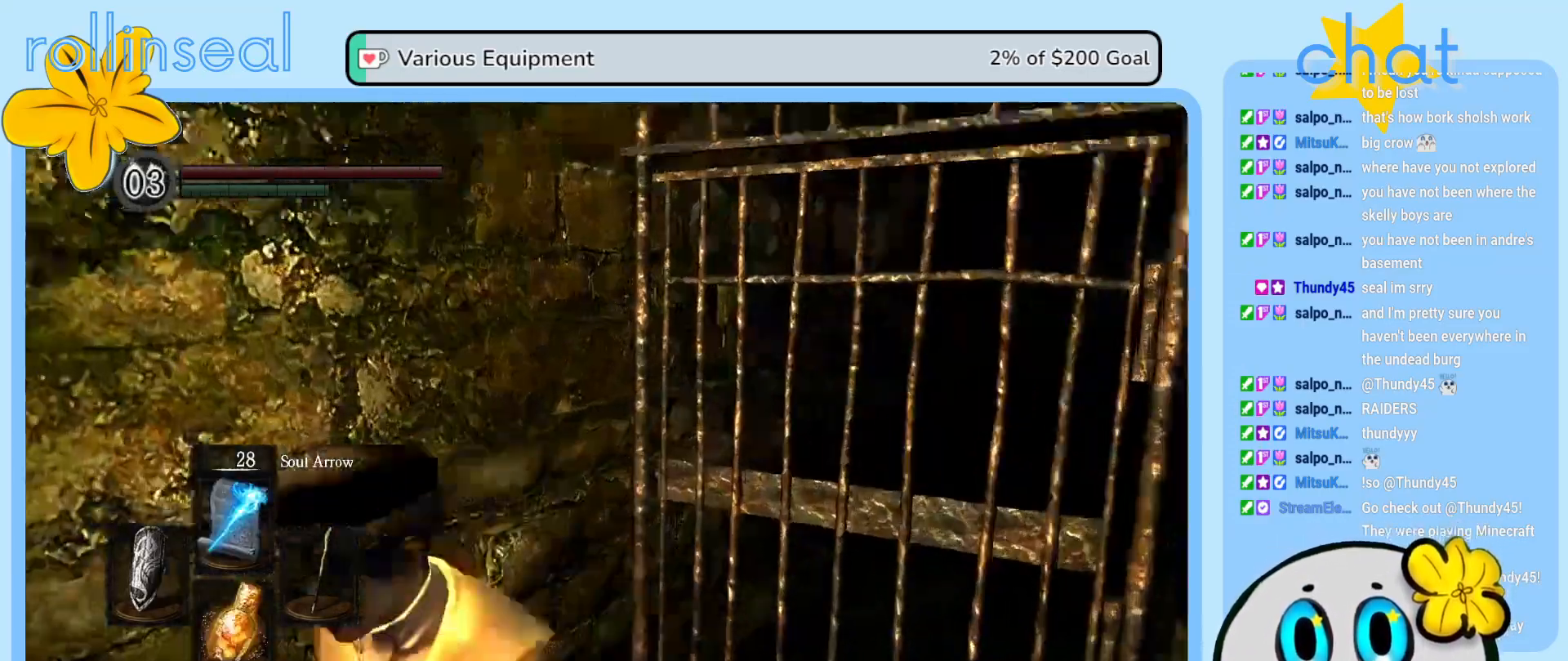
{"buttons": [], "left_stick": "up-left", "right_stick": "center", "events": [[200, "left_stick", "left"], [367, "left_stick", "up-left"], [450, "right_stick", "center"]]}
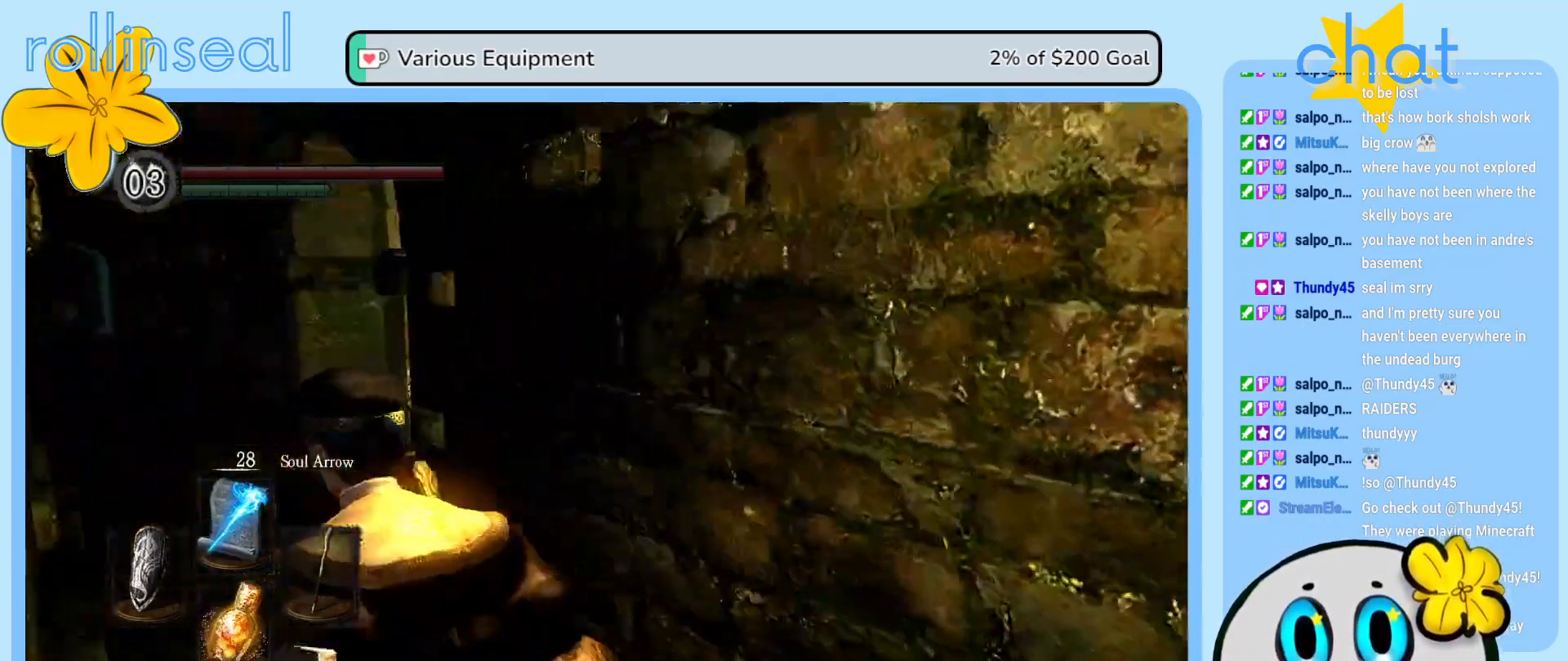
{"buttons": [], "left_stick": "up-left", "right_stick": "left", "events": [[433, "right_stick", "left"]]}
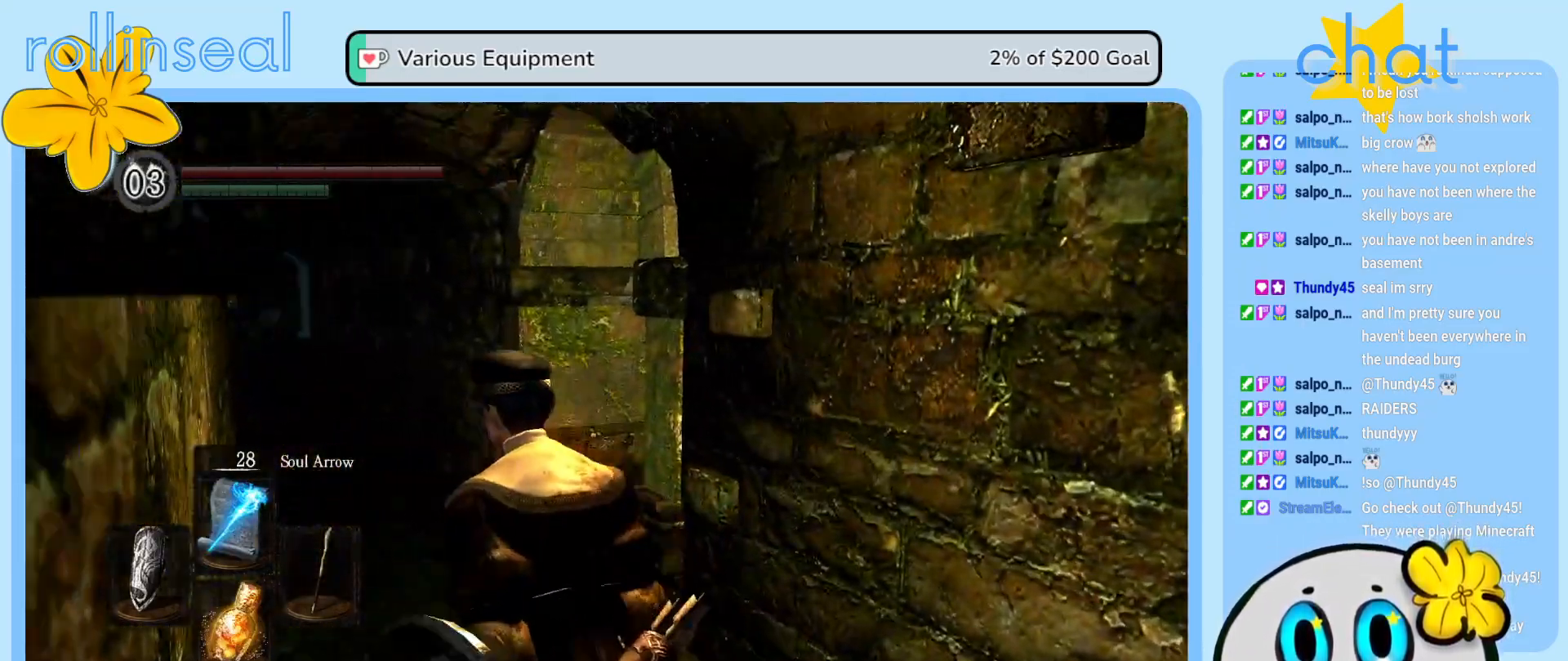
{"buttons": [], "left_stick": "up", "right_stick": "center", "events": [[117, "left_stick", "up"], [133, "right_stick", "center"]]}
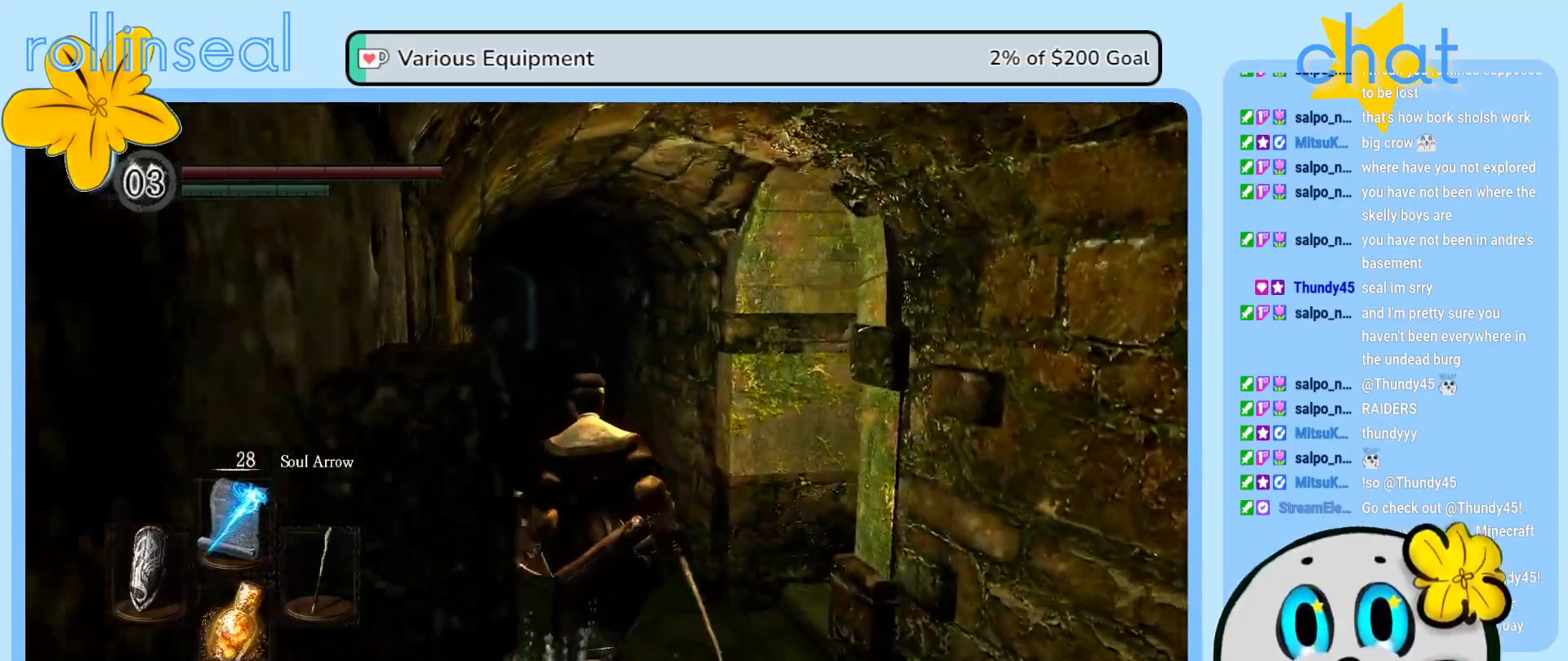
{"buttons": [], "left_stick": "up", "right_stick": "center", "events": [[67, "right_stick", "left"], [267, "right_stick", "center"]]}
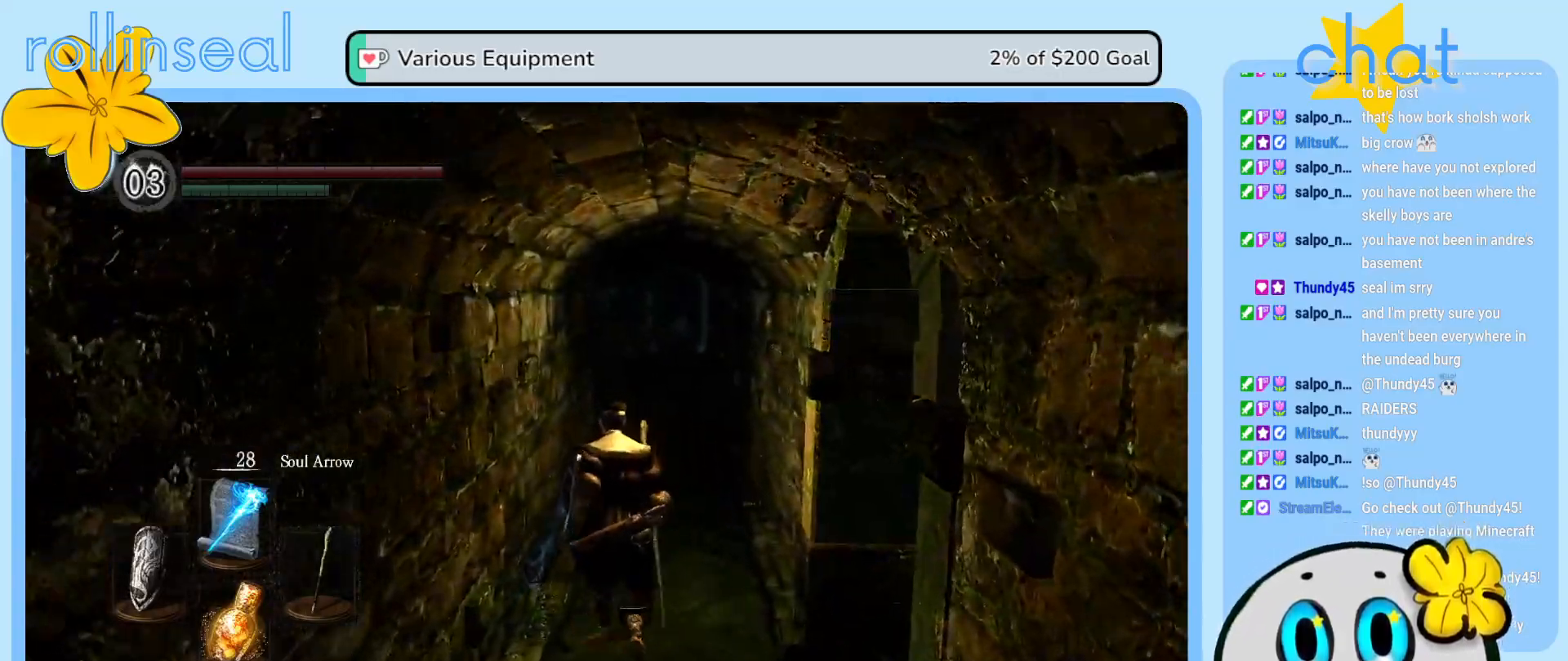
{"buttons": [], "left_stick": "up", "right_stick": "center", "events": []}
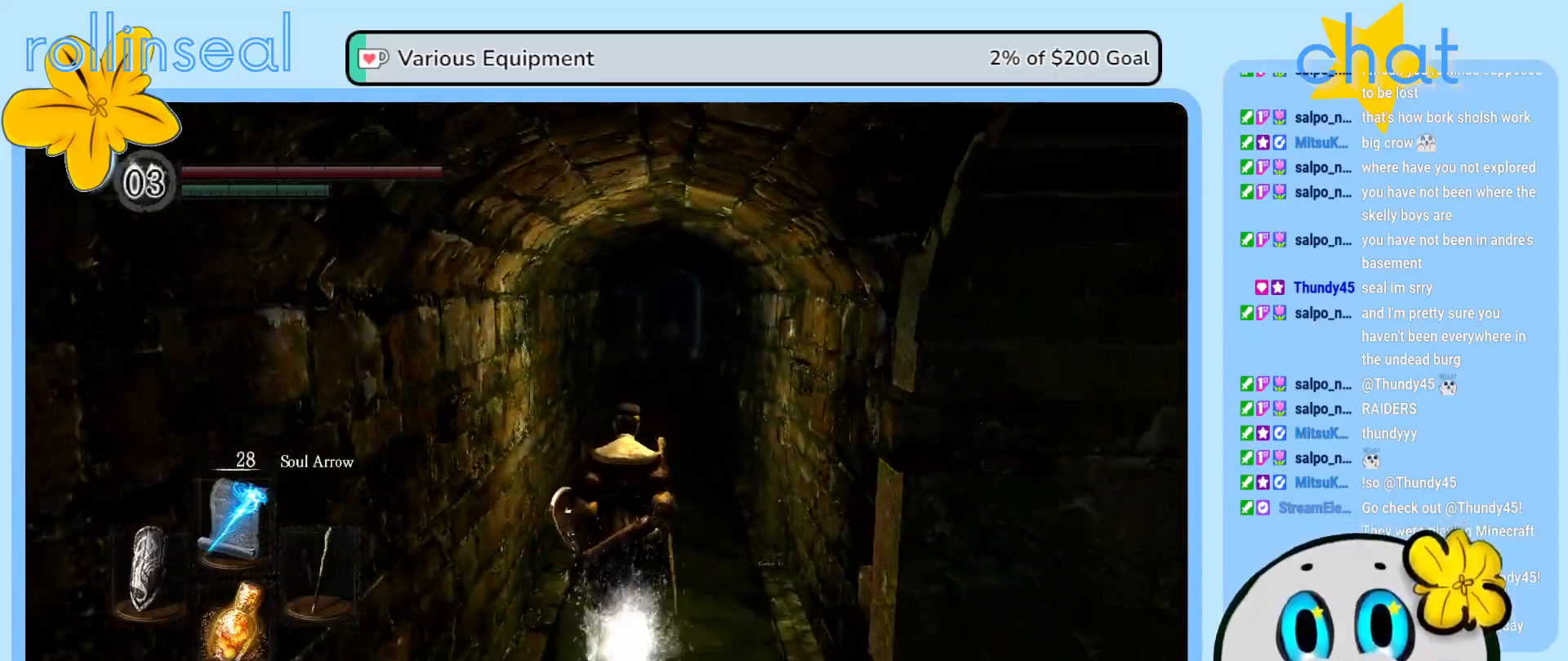
{"buttons": [], "left_stick": "up", "right_stick": "center", "events": []}
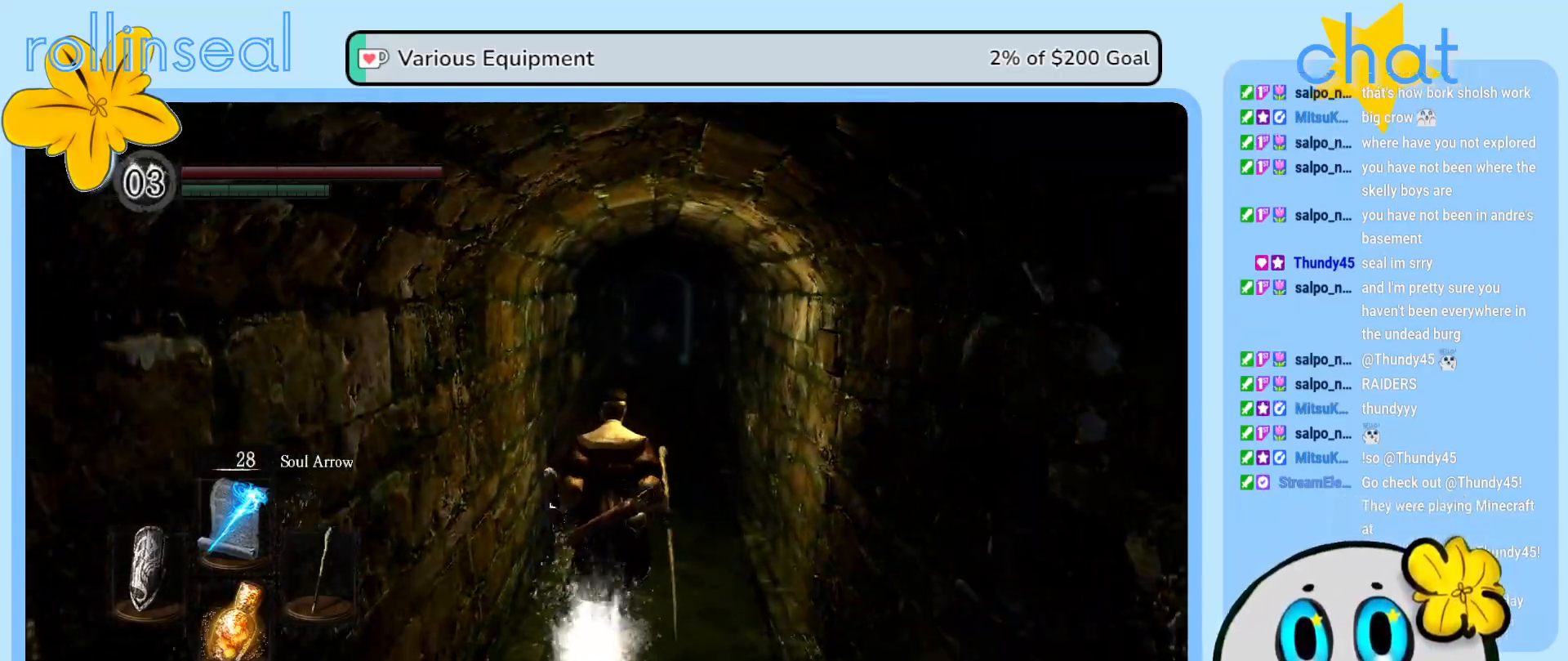
{"buttons": [], "left_stick": "up", "right_stick": "center", "events": []}
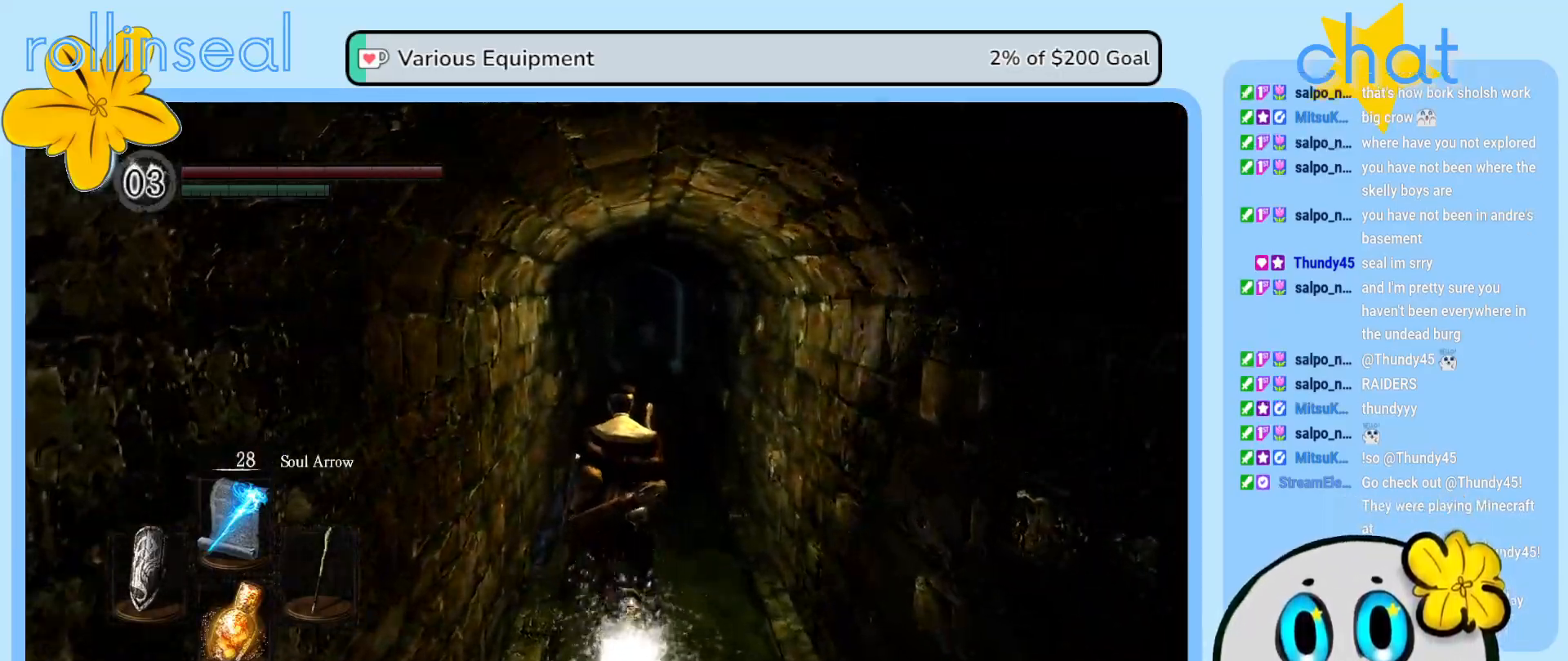
{"buttons": [], "left_stick": "down", "right_stick": "center", "events": [[150, "left_stick", "center"], [233, "left_stick", "down"]]}
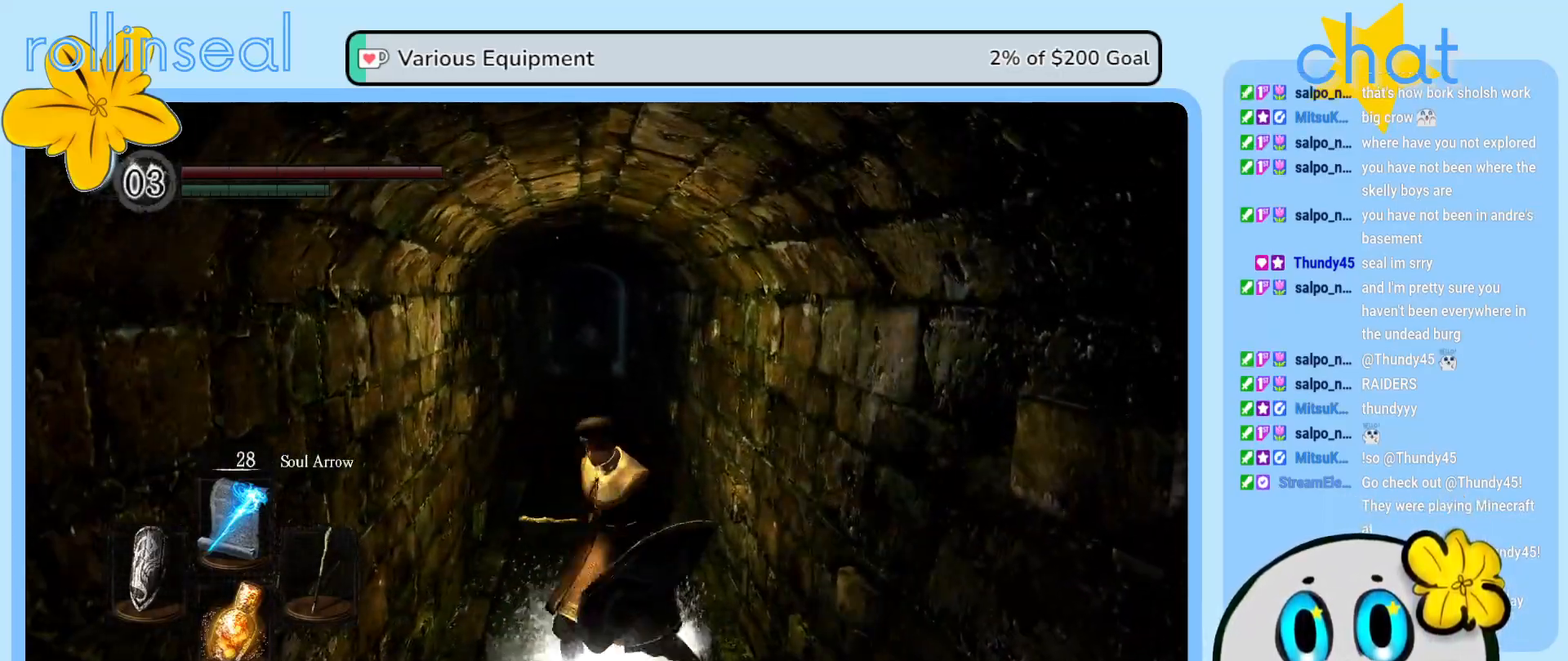
{"buttons": [], "left_stick": "down", "right_stick": "right", "events": [[467, "right_stick", "right"]]}
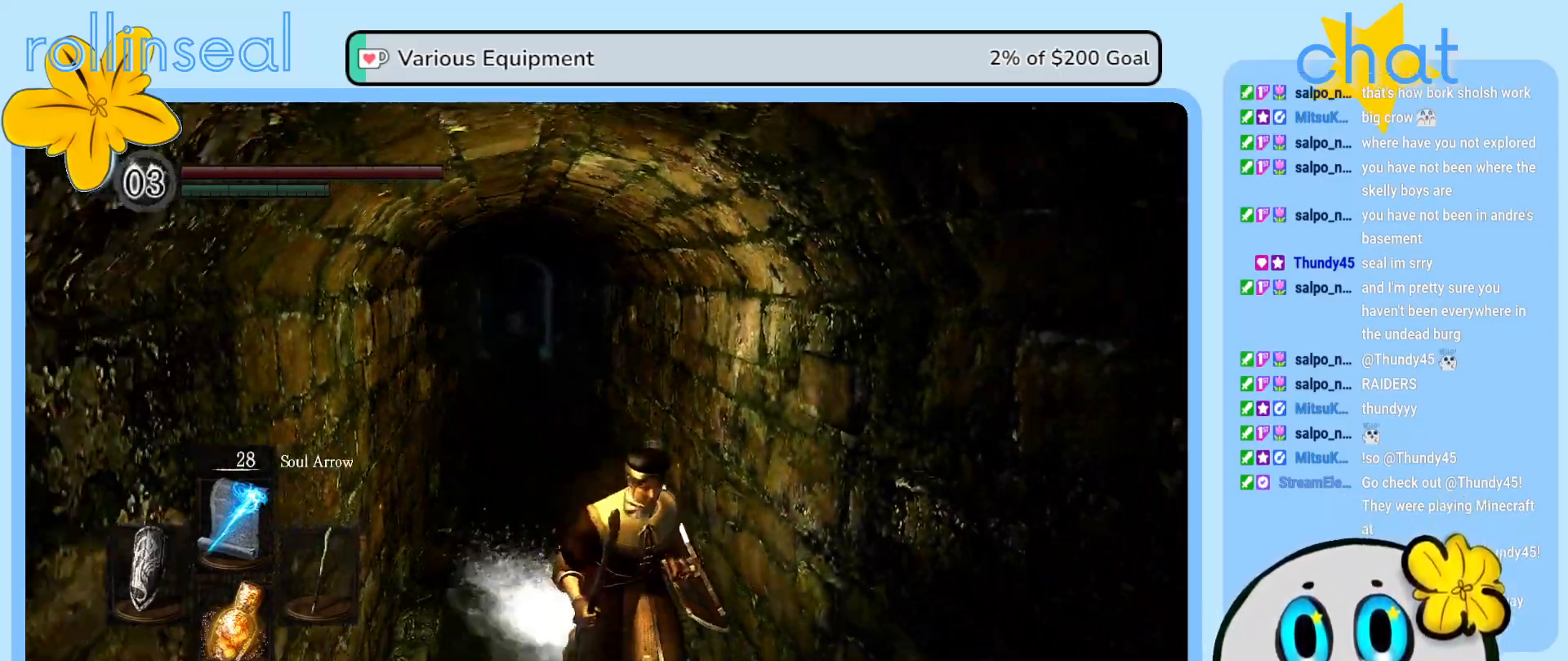
{"buttons": [], "left_stick": "down-right", "right_stick": "right", "events": [[233, "left_stick", "down-right"]]}
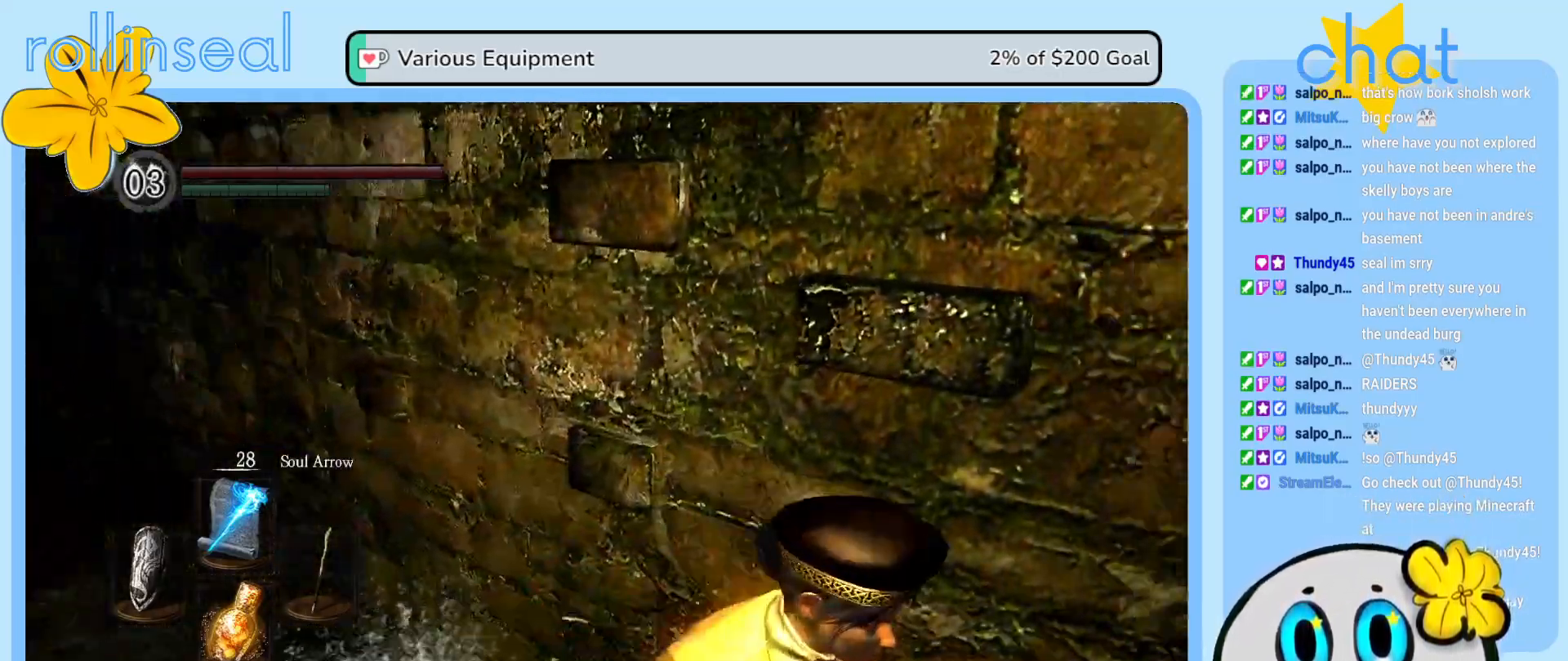
{"buttons": [], "left_stick": "right", "right_stick": "center", "events": [[100, "right_stick", "center"], [117, "left_stick", "right"]]}
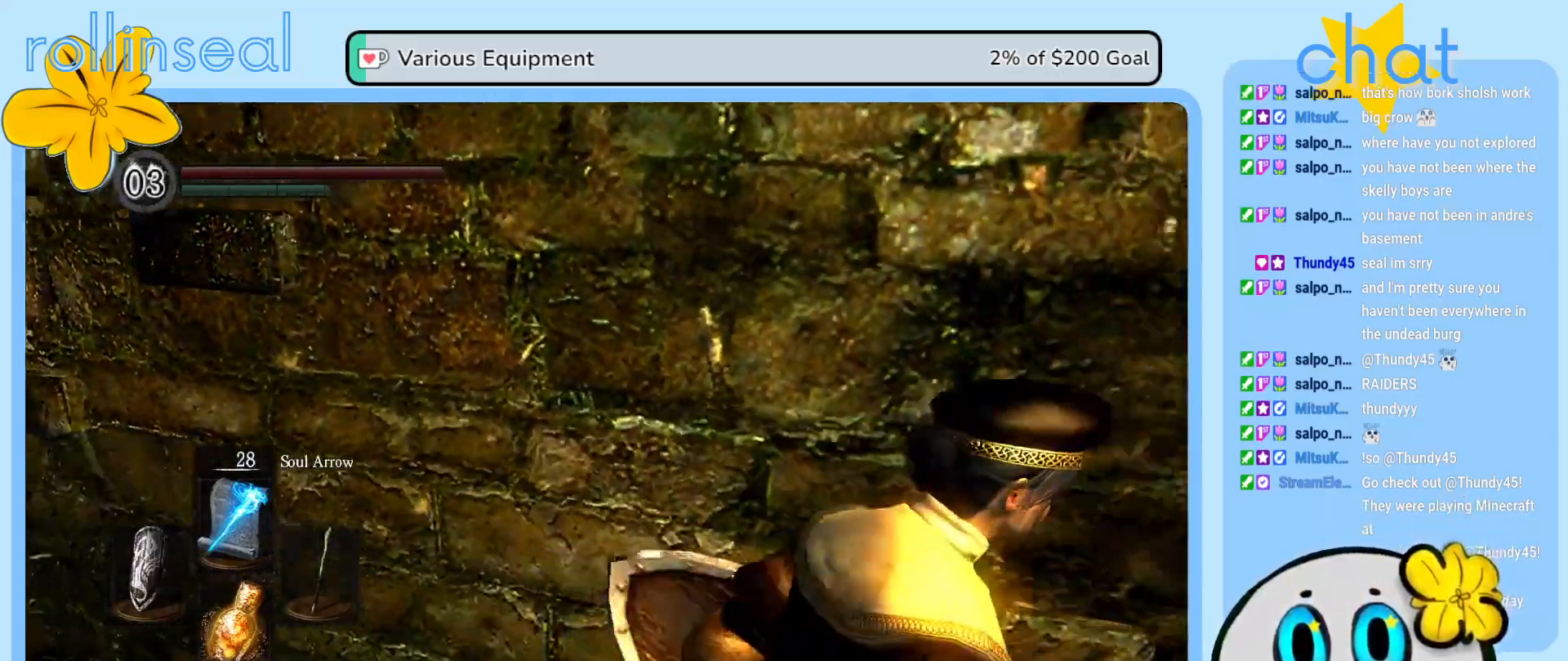
{"buttons": [], "left_stick": "up-right", "right_stick": "center", "events": [[33, "right_stick", "right"], [67, "left_stick", "down-right"], [283, "right_stick", "center"], [300, "left_stick", "right"], [467, "left_stick", "up-right"]]}